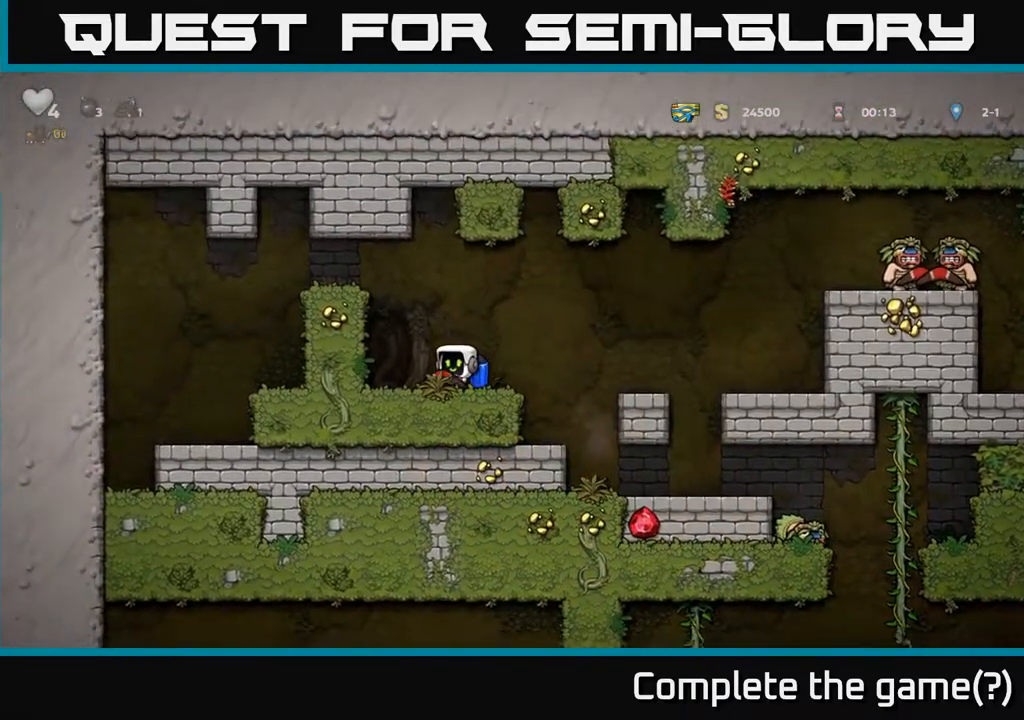
Gameplay with a controller (Xbox layout); each line is a JSON object with the inputs held at the frame after it. "events" lists button and stick changes between this image and that frame as [ms after this image, input, new state], when the widget could be followed in between. Not read: right_stick.
{"buttons": [], "left_stick": "left", "events": [[50, "A", "down"], [167, "A", "up"], [183, "left_stick", "center"], [267, "A", "down"], [267, "left_stick", "right"], [400, "A", "up"], [450, "X", "down"], [483, "left_stick", "left"], [500, "X", "up"]]}
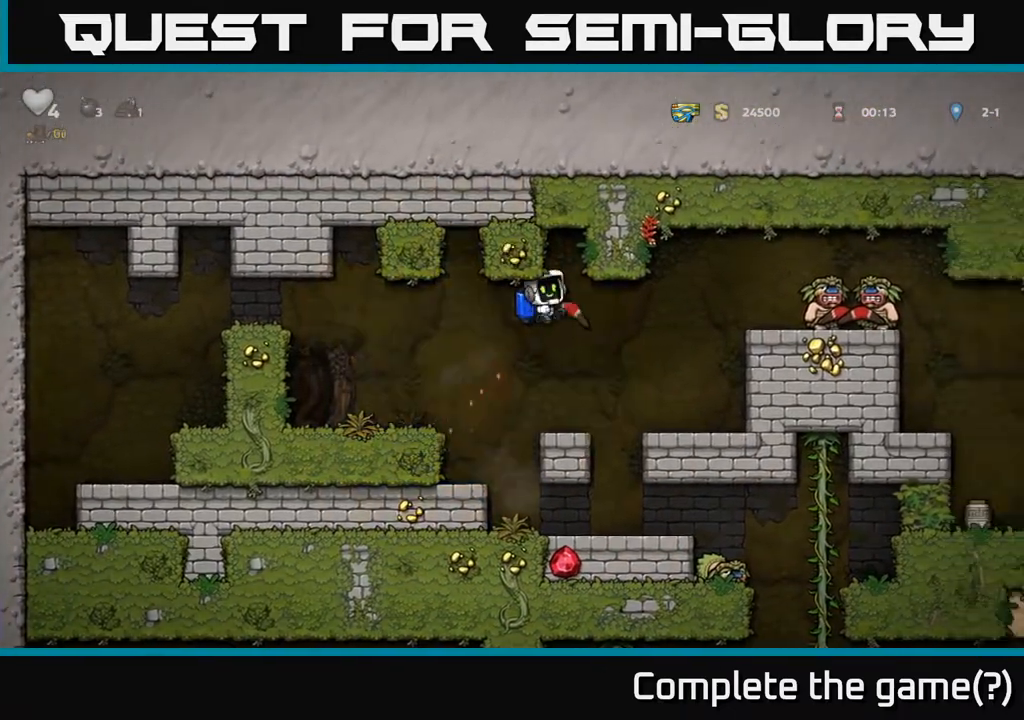
{"buttons": [], "left_stick": "center", "events": [[433, "left_stick", "center"]]}
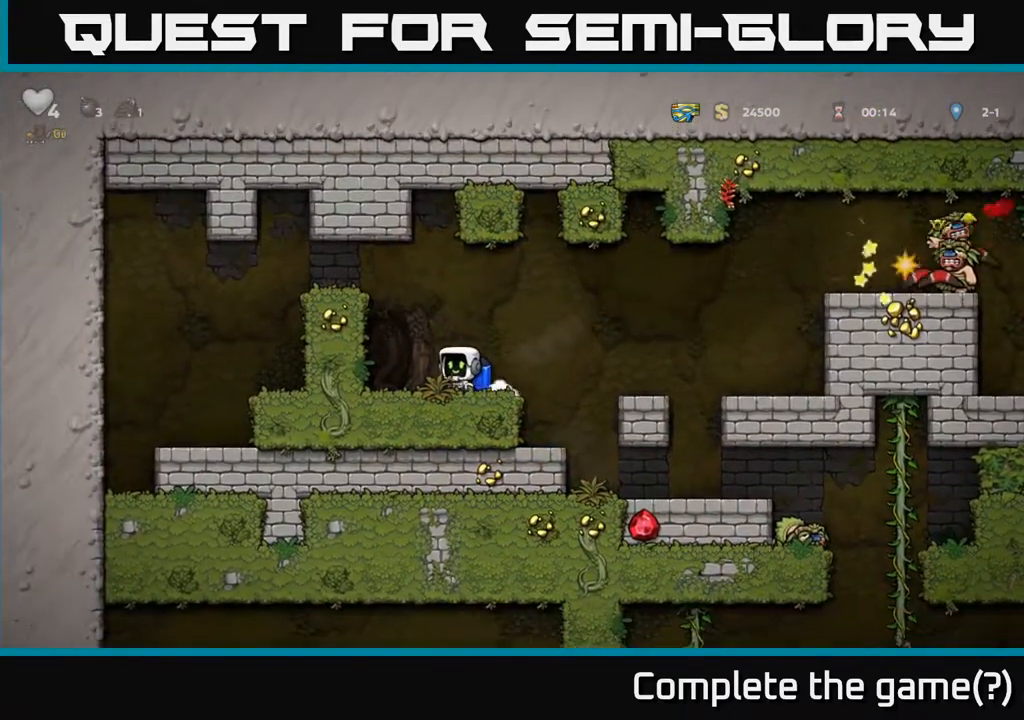
{"buttons": [], "left_stick": "right", "events": [[383, "left_stick", "right"]]}
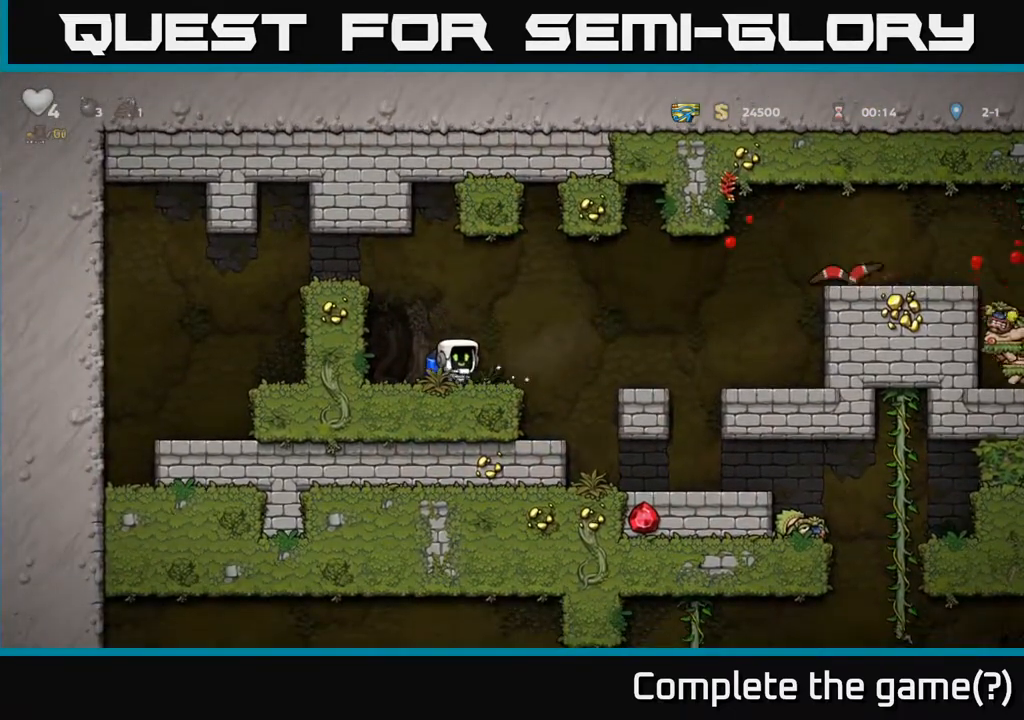
{"buttons": [], "left_stick": "right", "events": [[17, "A", "down"], [150, "A", "up"], [200, "left_stick", "left"], [383, "A", "down"], [400, "left_stick", "right"], [483, "A", "up"]]}
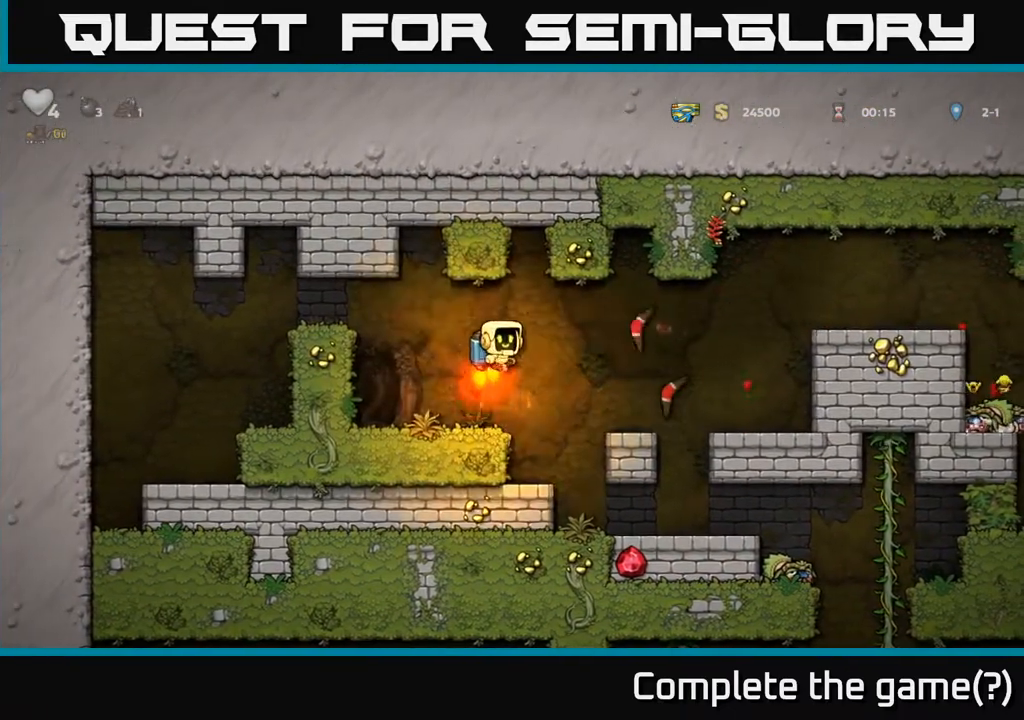
{"buttons": ["A"], "left_stick": "right", "events": [[417, "A", "down"]]}
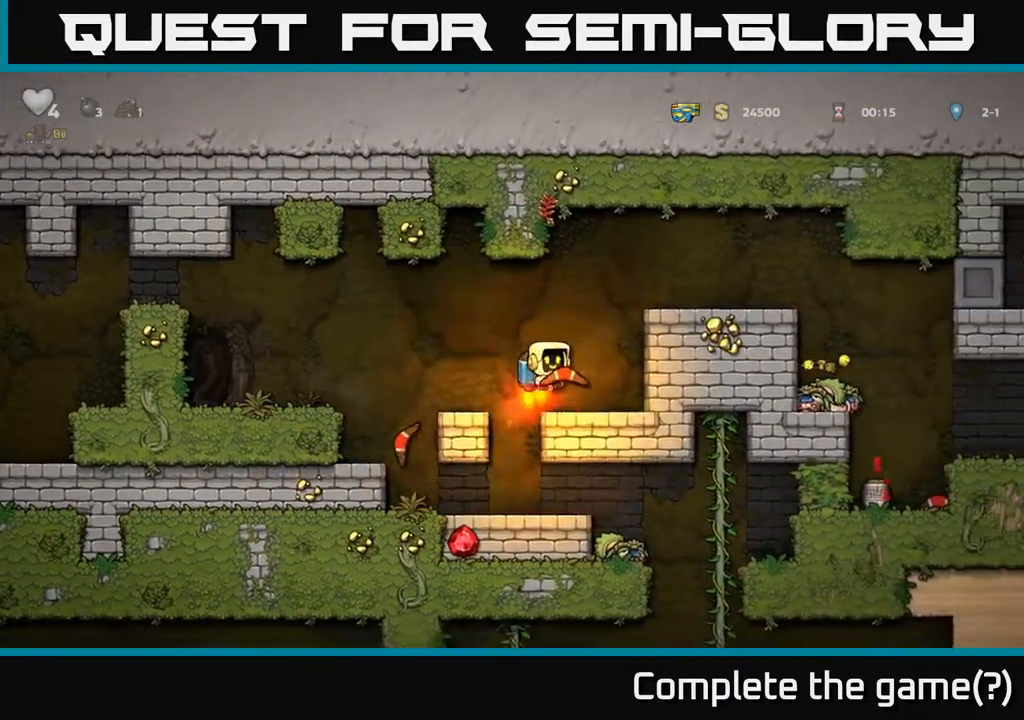
{"buttons": [], "left_stick": "right", "events": [[17, "A", "up"], [83, "A", "down"], [233, "A", "up"]]}
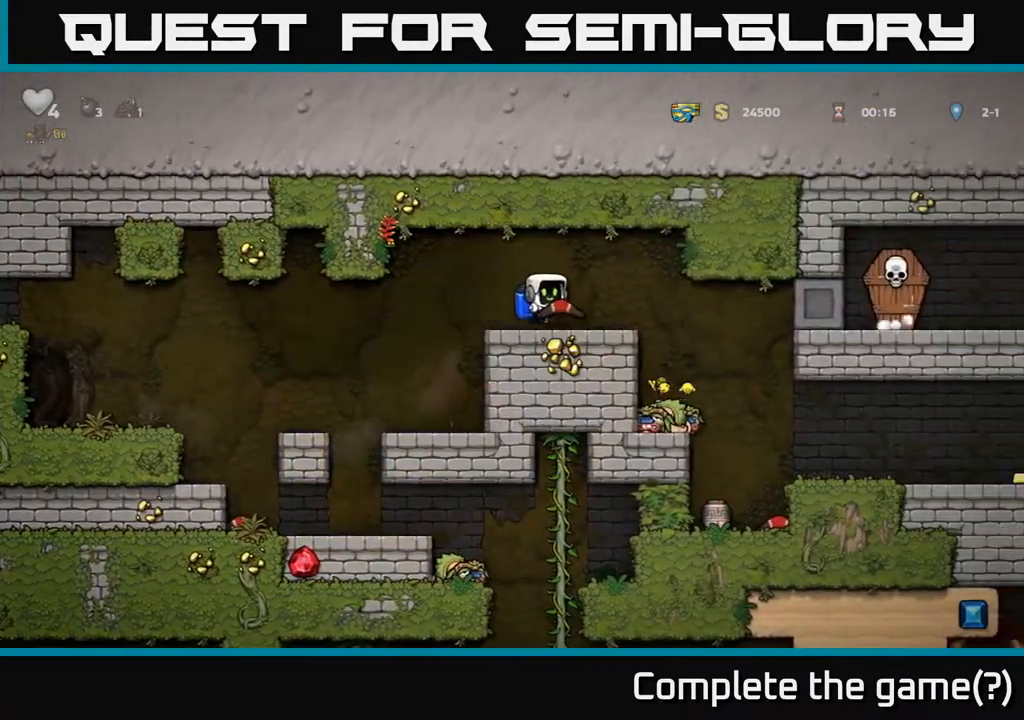
{"buttons": [], "left_stick": "right", "events": [[33, "left_stick", "center"], [150, "left_stick", "right"], [267, "left_stick", "center"], [500, "left_stick", "right"]]}
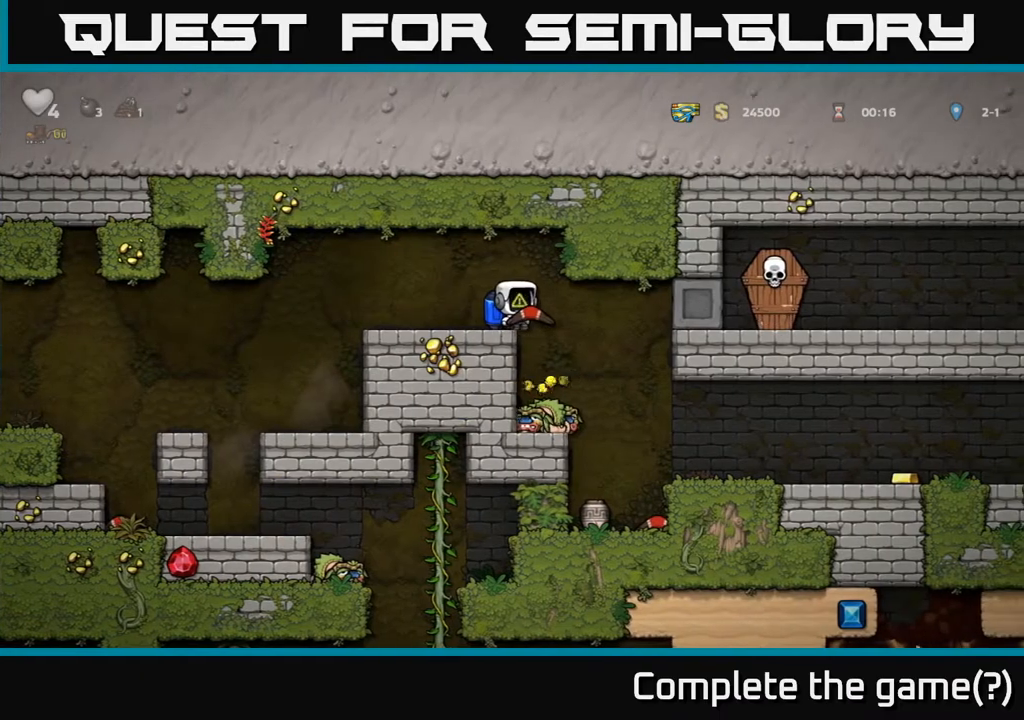
{"buttons": [], "left_stick": "center", "events": [[150, "left_stick", "center"]]}
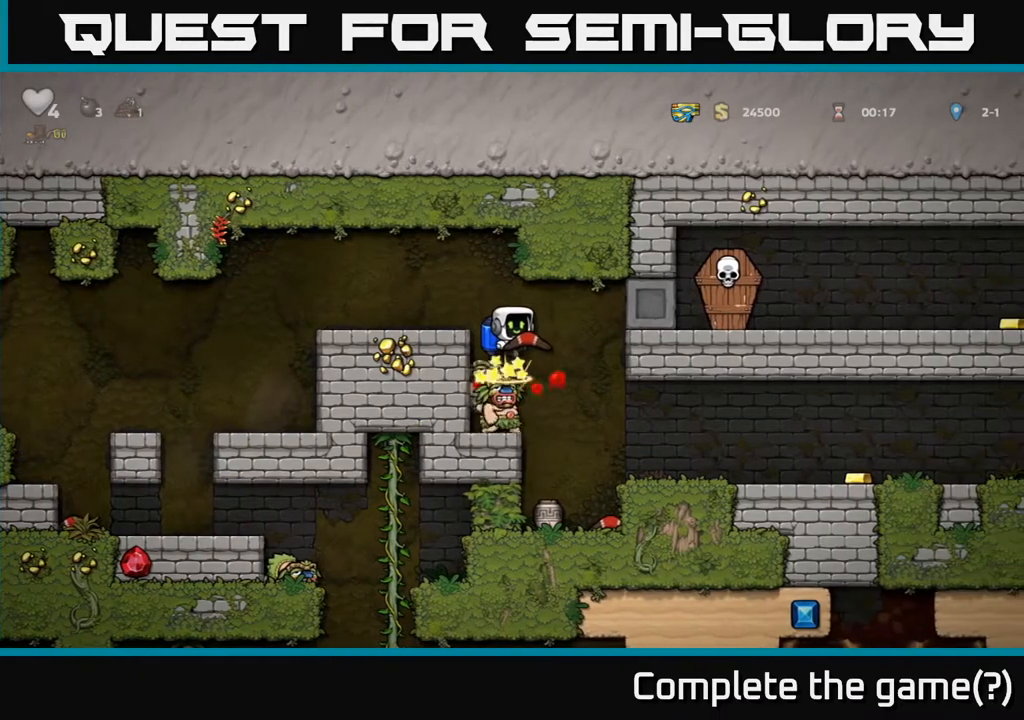
{"buttons": ["A"], "left_stick": "center", "events": [[450, "A", "down"]]}
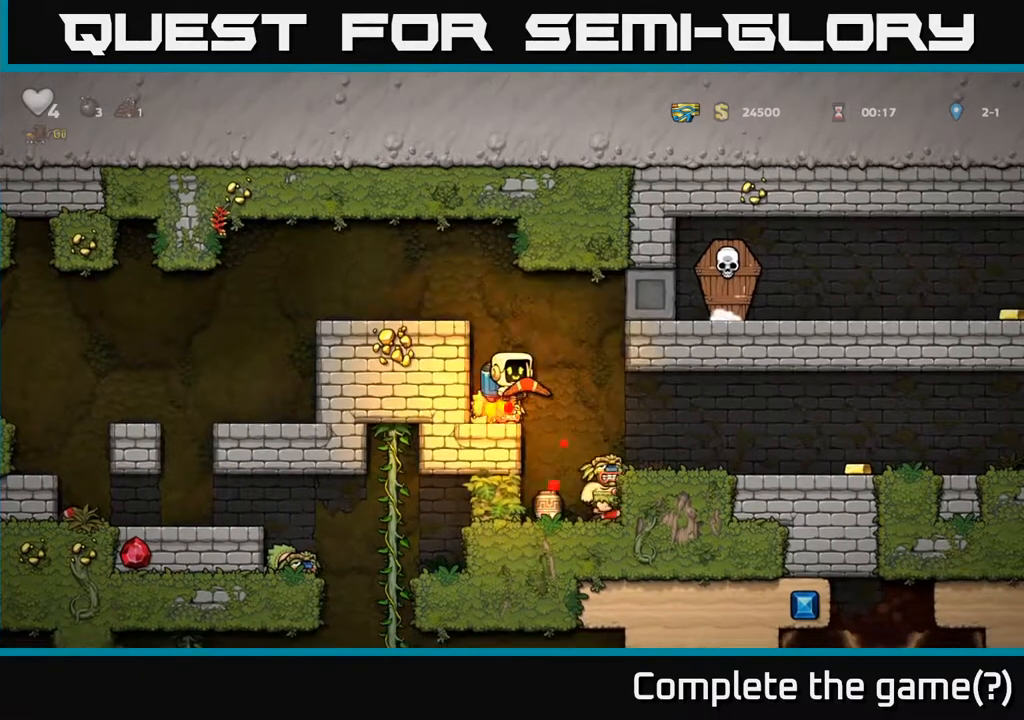
{"buttons": [], "left_stick": "left", "events": [[67, "A", "up"], [100, "left_stick", "right"], [233, "left_stick", "center"], [317, "left_stick", "left"]]}
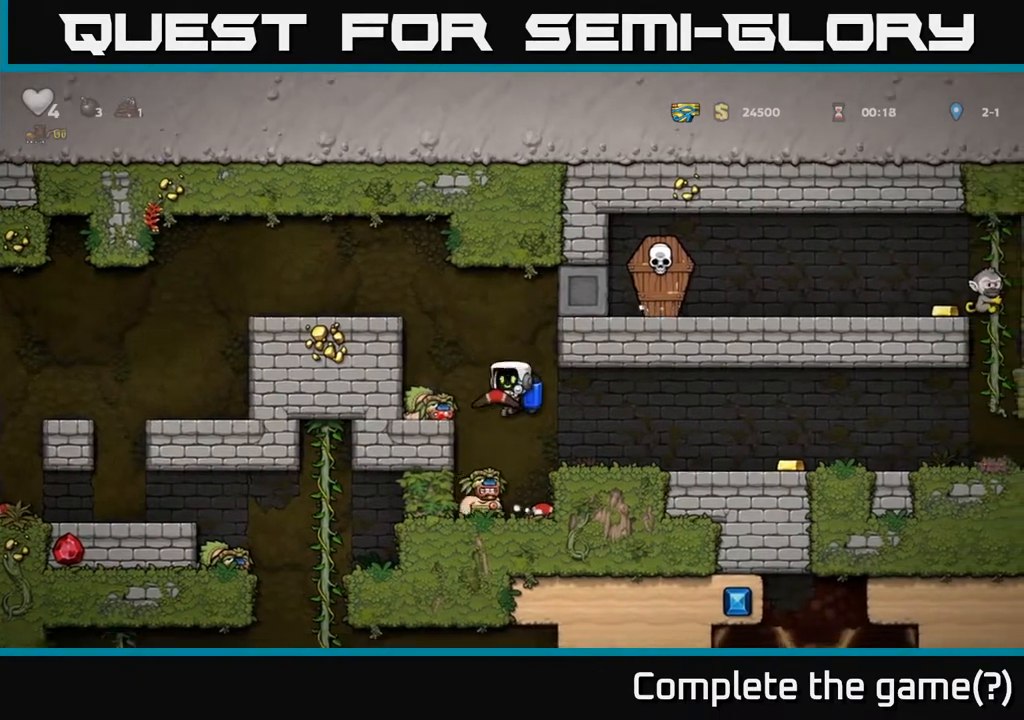
{"buttons": [], "left_stick": "center", "events": [[83, "left_stick", "center"], [300, "A", "down"], [483, "A", "up"]]}
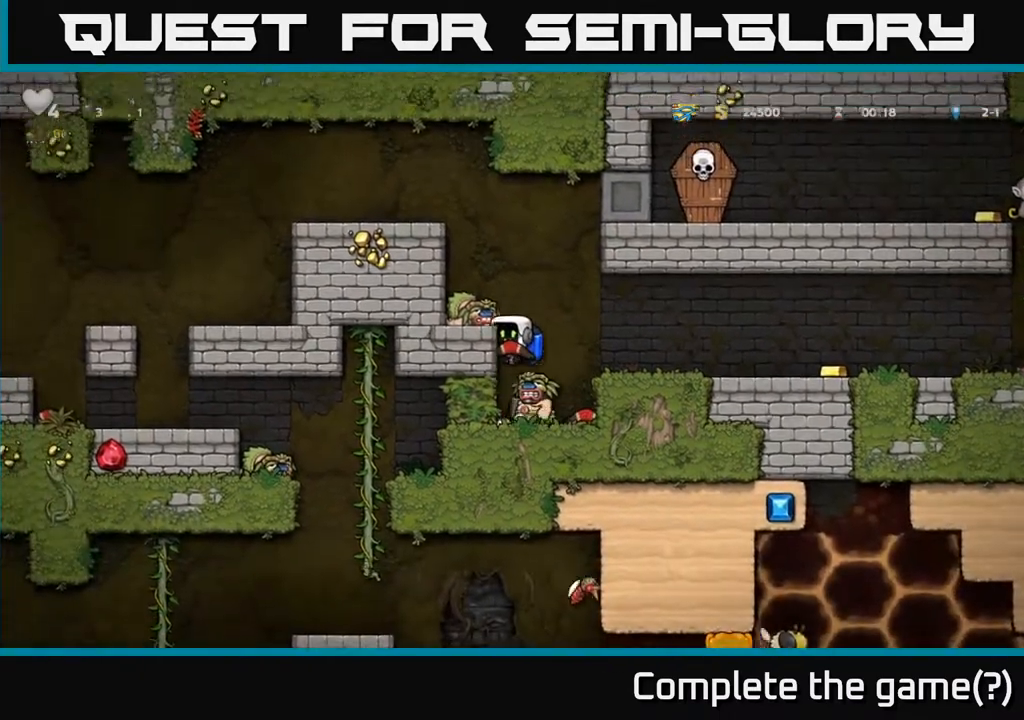
{"buttons": ["A"], "left_stick": "center", "events": [[333, "A", "down"]]}
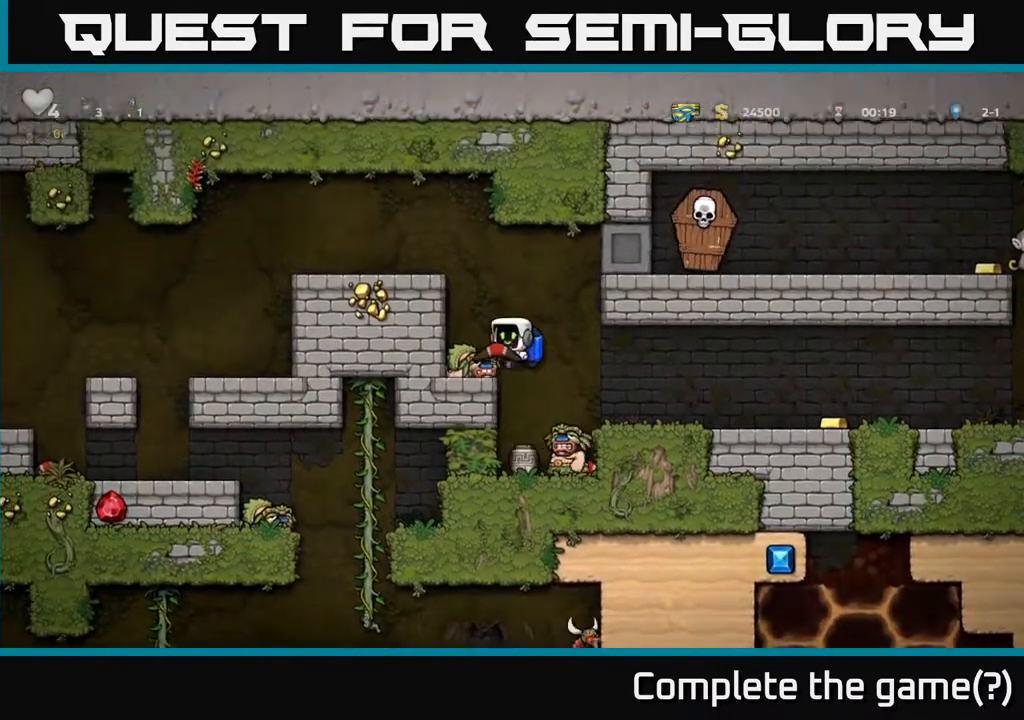
{"buttons": [], "left_stick": "center", "events": [[17, "A", "up"], [133, "left_stick", "right"], [200, "left_stick", "center"]]}
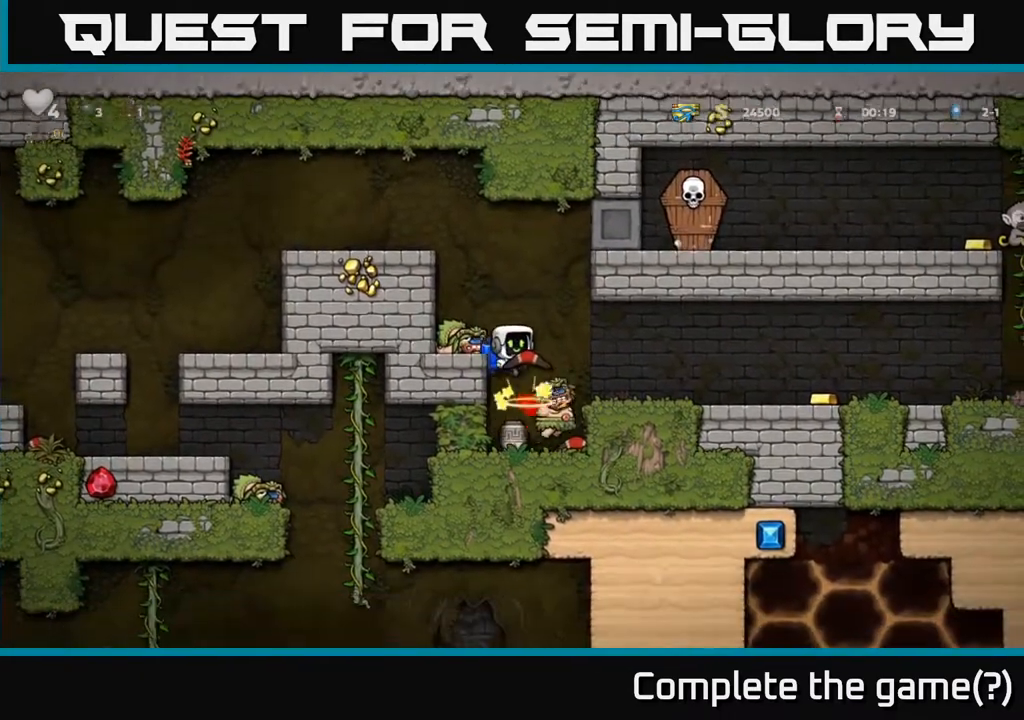
{"buttons": [], "left_stick": "center", "events": [[283, "left_stick", "right"], [367, "left_stick", "center"]]}
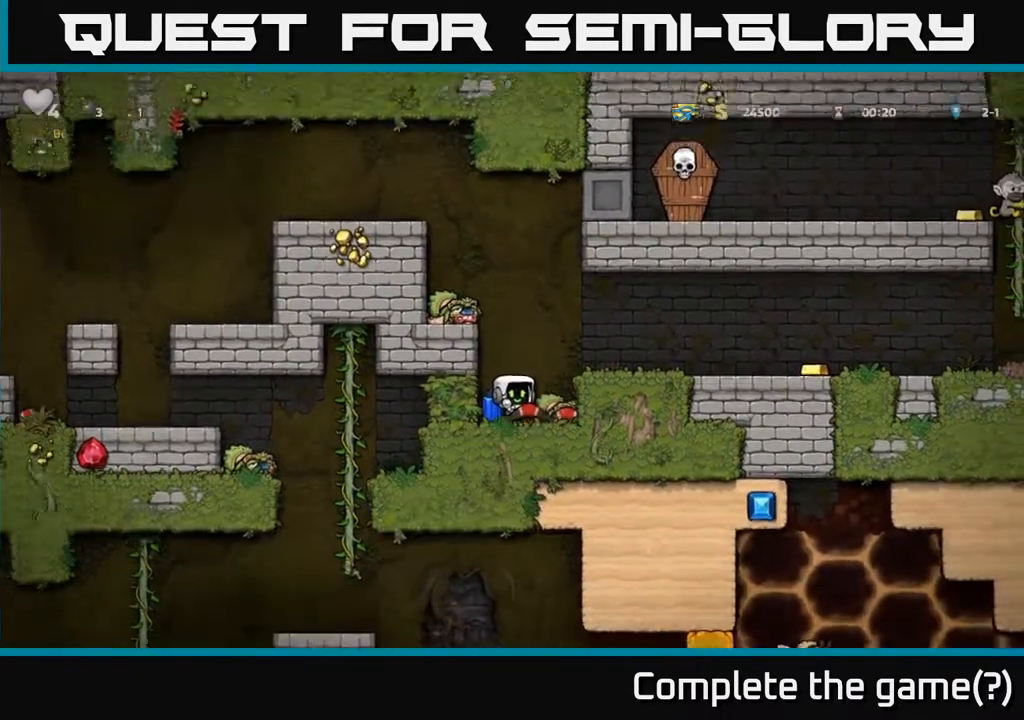
{"buttons": [], "left_stick": "center", "events": [[67, "left_stick", "right"], [317, "left_stick", "left"], [400, "left_stick", "center"], [433, "X", "down"], [500, "X", "up"]]}
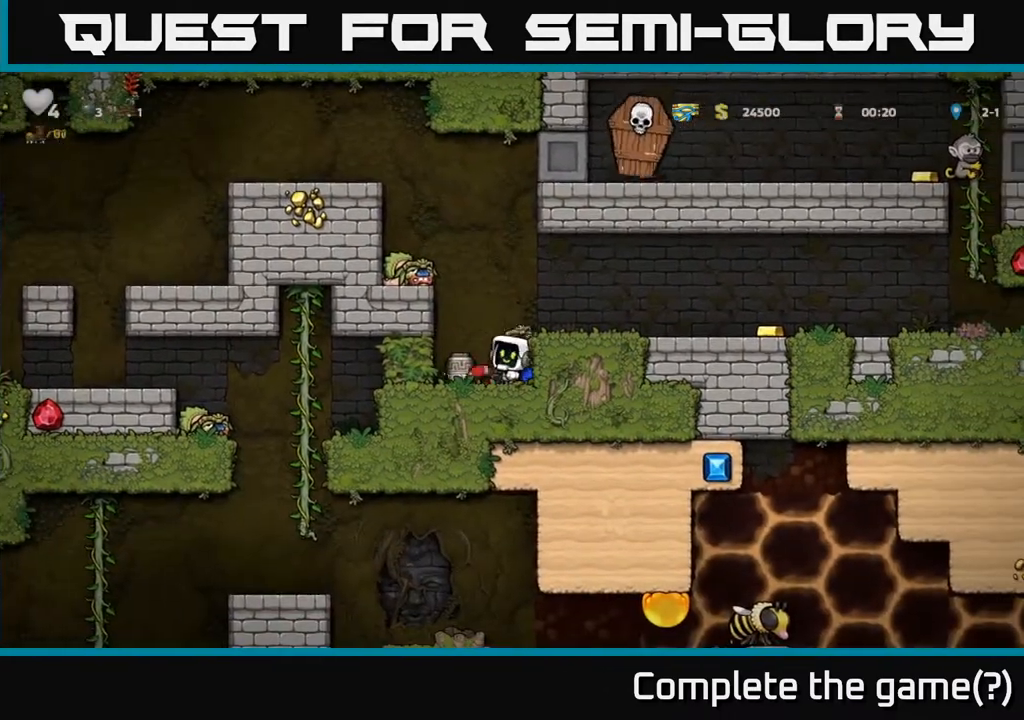
{"buttons": [], "left_stick": "left", "events": [[367, "left_stick", "left"]]}
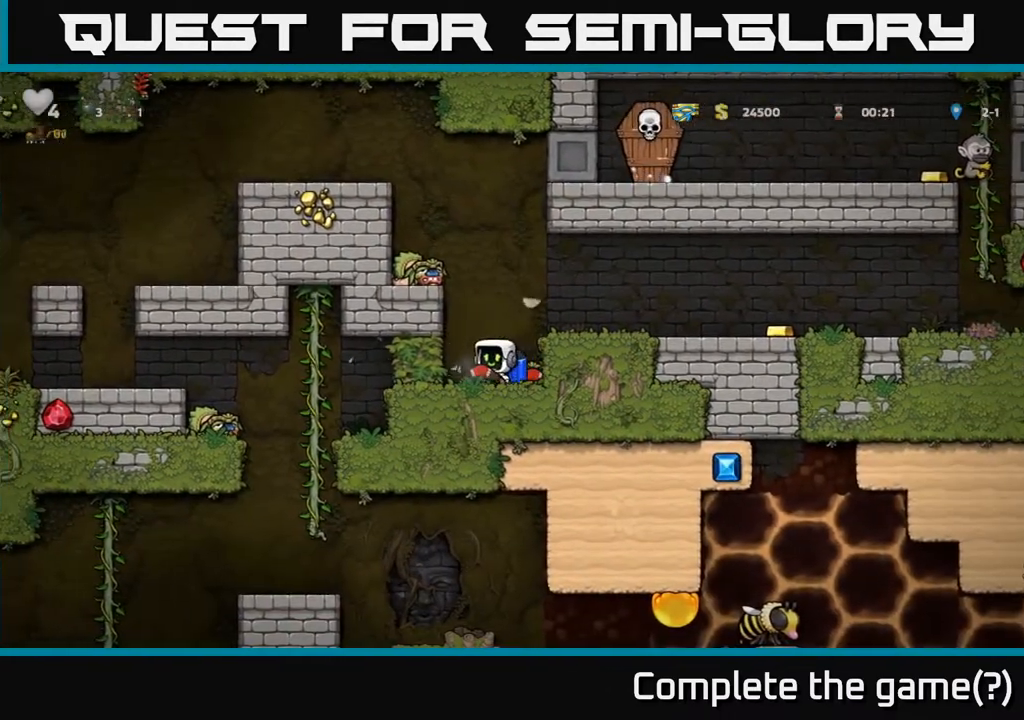
{"buttons": [], "left_stick": "right", "events": [[50, "left_stick", "right"], [117, "A", "down"], [267, "A", "up"]]}
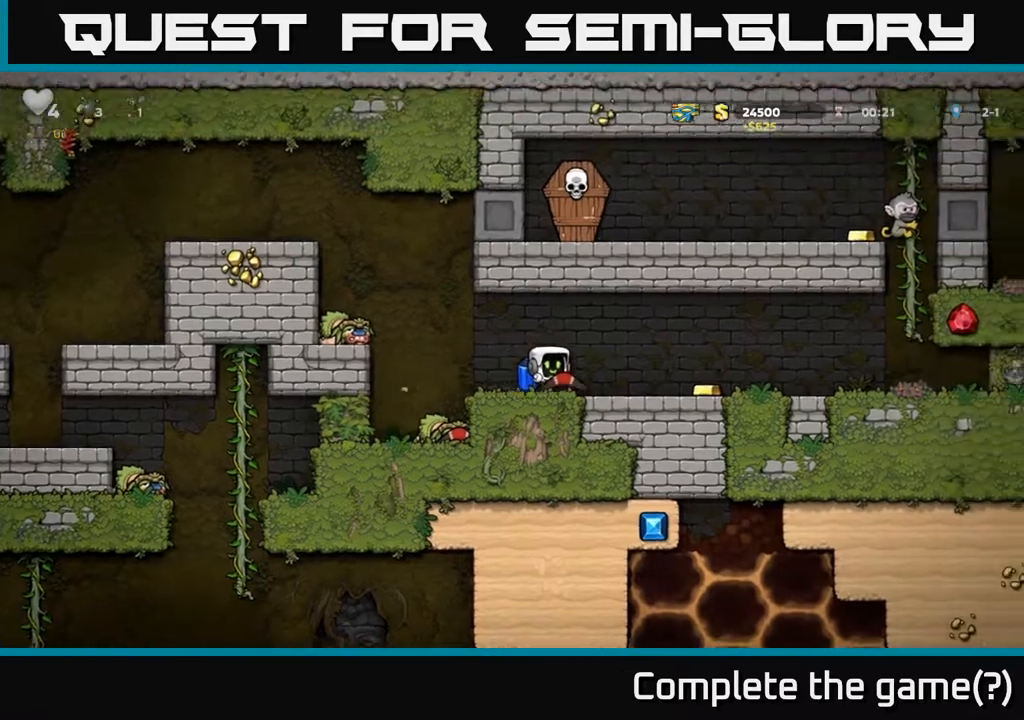
{"buttons": [], "left_stick": "center", "events": [[500, "left_stick", "center"]]}
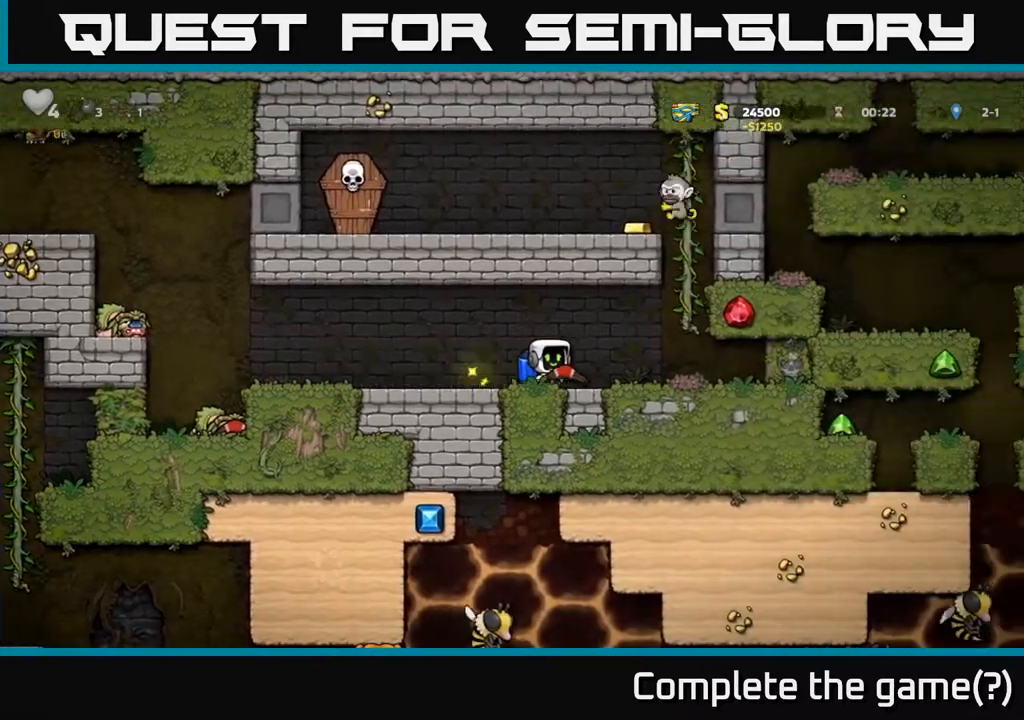
{"buttons": [], "left_stick": "right", "events": [[483, "left_stick", "right"]]}
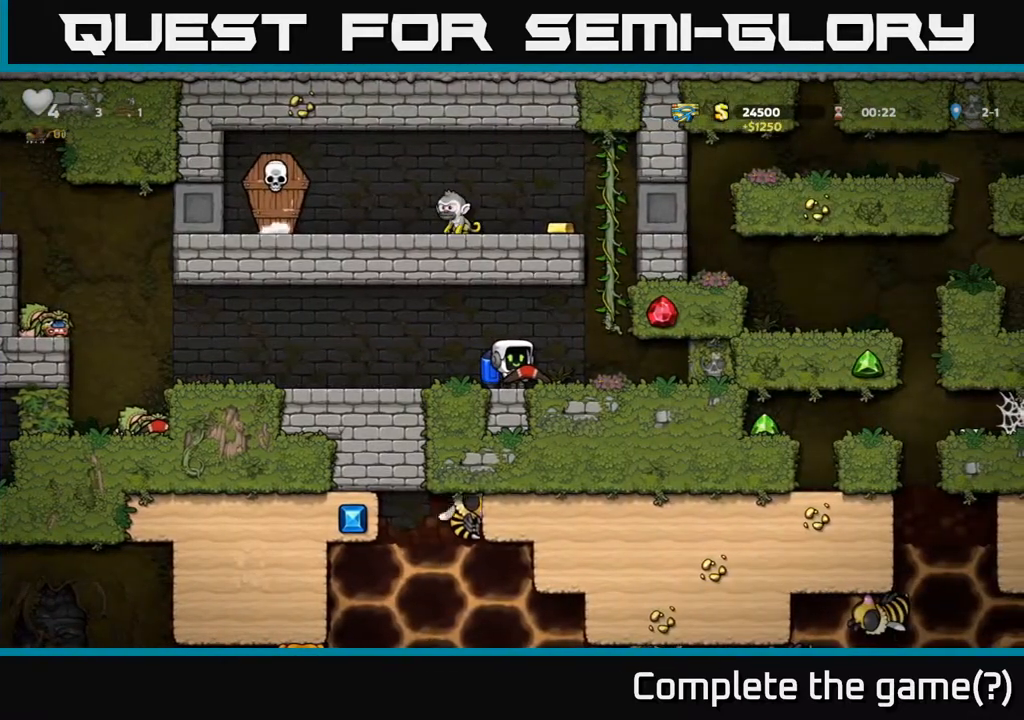
{"buttons": ["A"], "left_stick": "up-left", "events": [[50, "A", "down"], [200, "left_stick", "up"], [217, "A", "up"], [483, "A", "down"], [483, "left_stick", "up-left"]]}
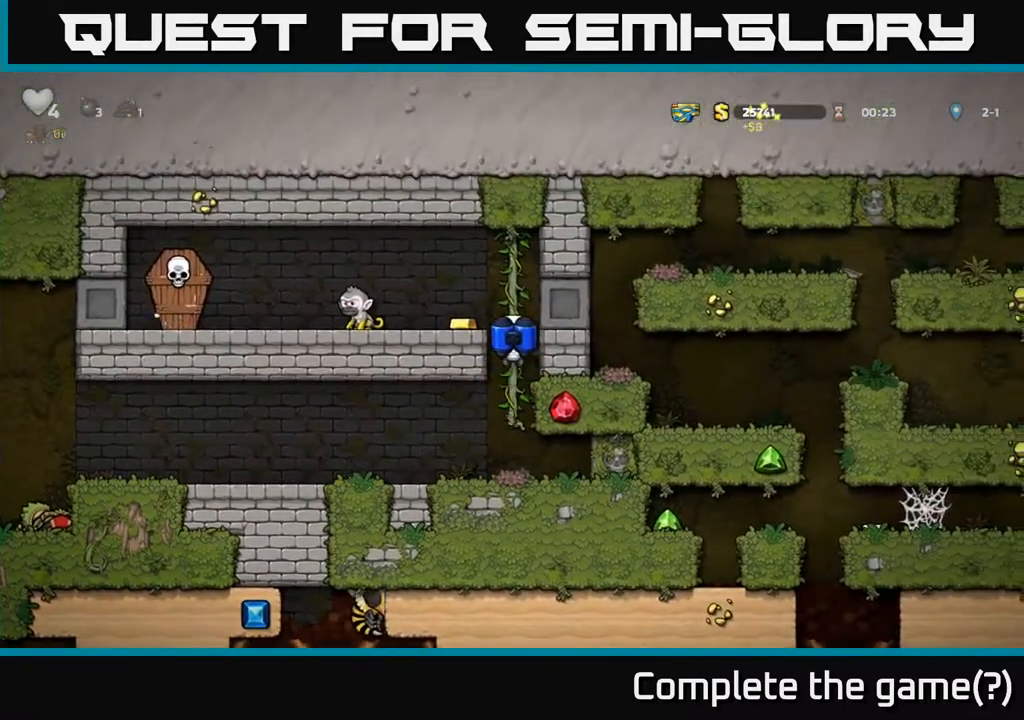
{"buttons": [], "left_stick": "center", "events": [[33, "left_stick", "left"], [67, "X", "down"], [83, "A", "up"], [133, "X", "up"], [150, "left_stick", "center"]]}
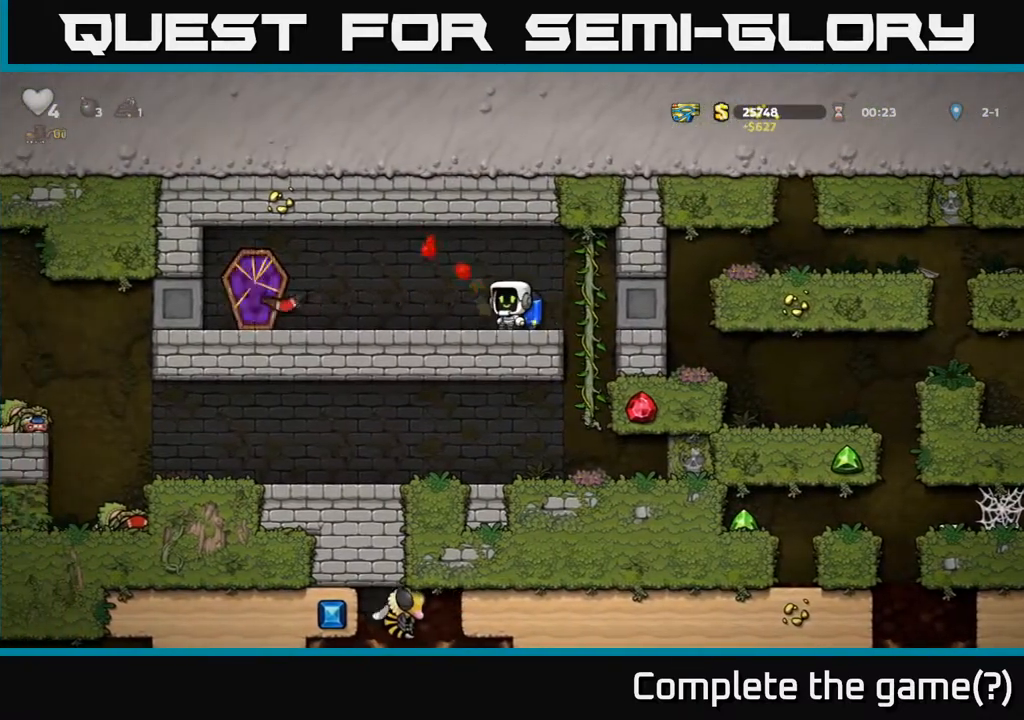
{"buttons": [], "left_stick": "center", "events": []}
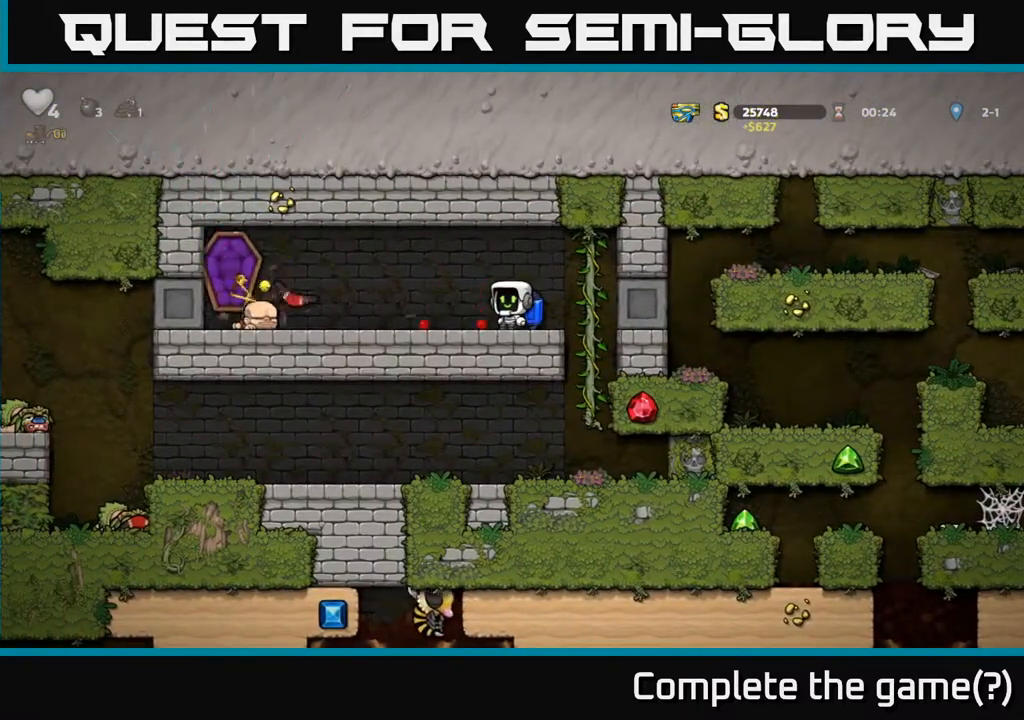
{"buttons": [], "left_stick": "left", "events": [[383, "left_stick", "left"]]}
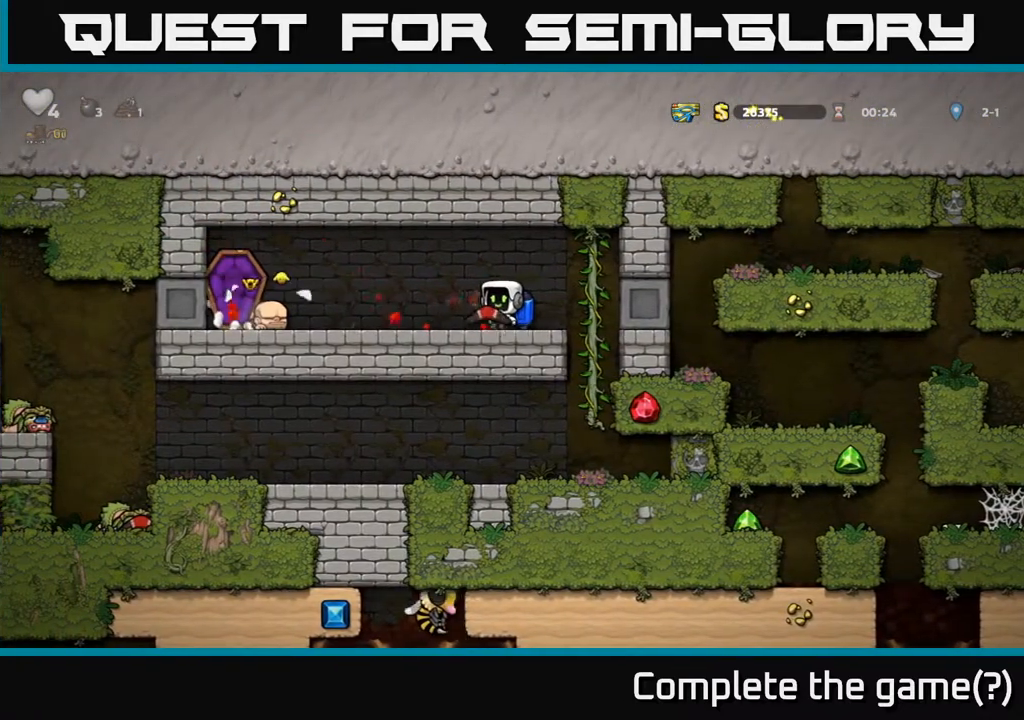
{"buttons": [], "left_stick": "right", "events": [[83, "left_stick", "right"], [283, "left_stick", "left"], [417, "left_stick", "center"], [500, "left_stick", "right"]]}
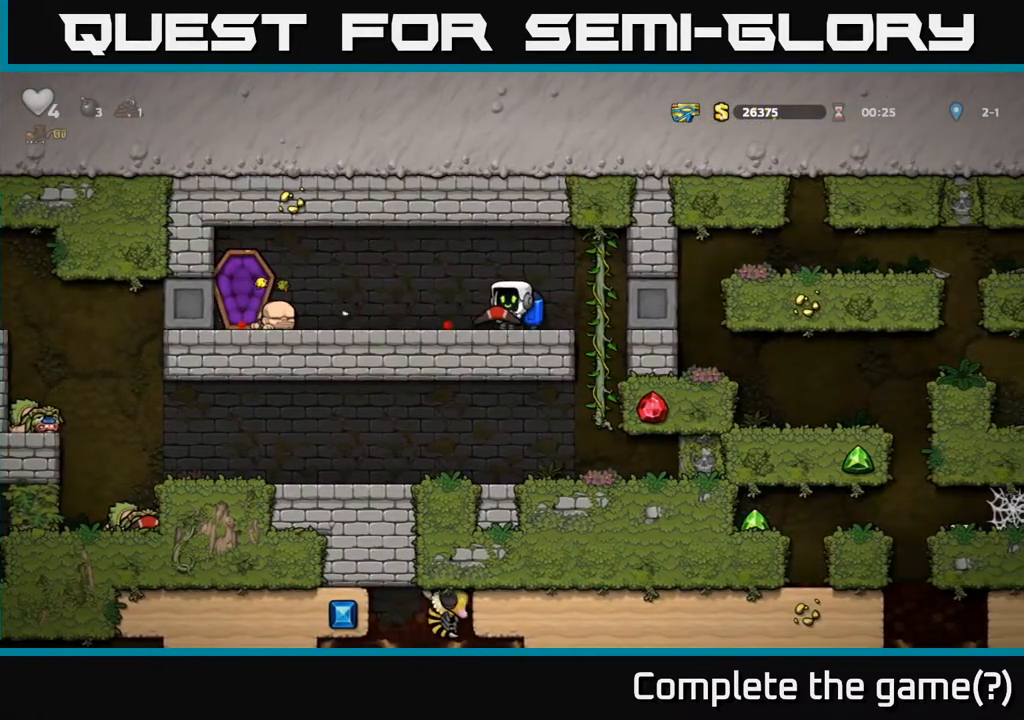
{"buttons": [], "left_stick": "center", "events": [[217, "left_stick", "center"]]}
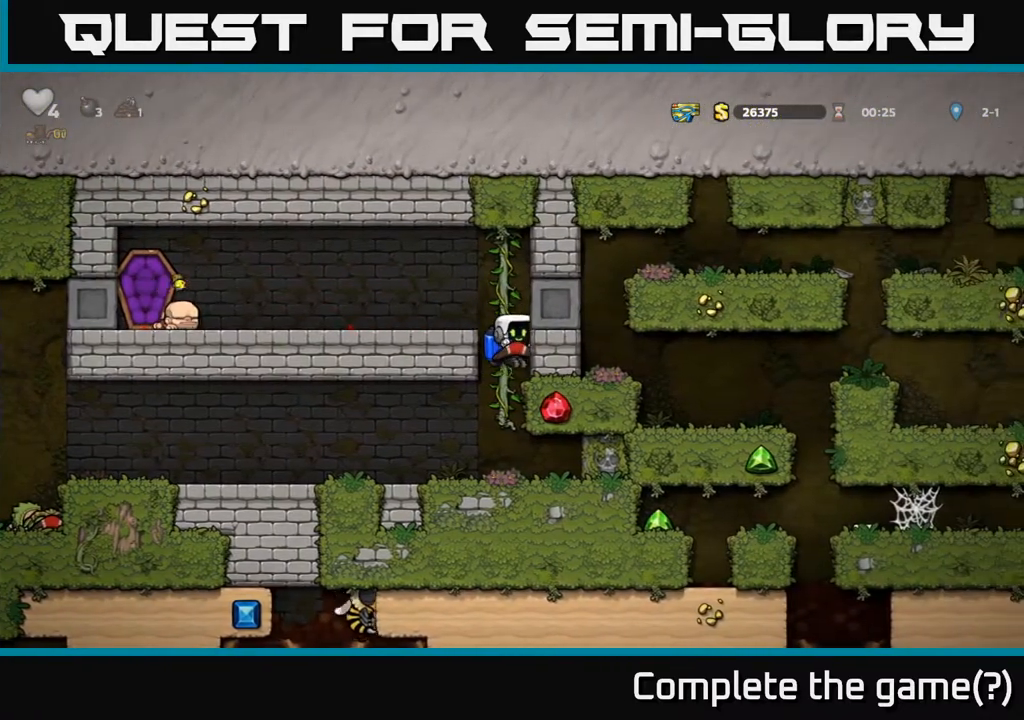
{"buttons": [], "left_stick": "left", "events": [[200, "left_stick", "left"]]}
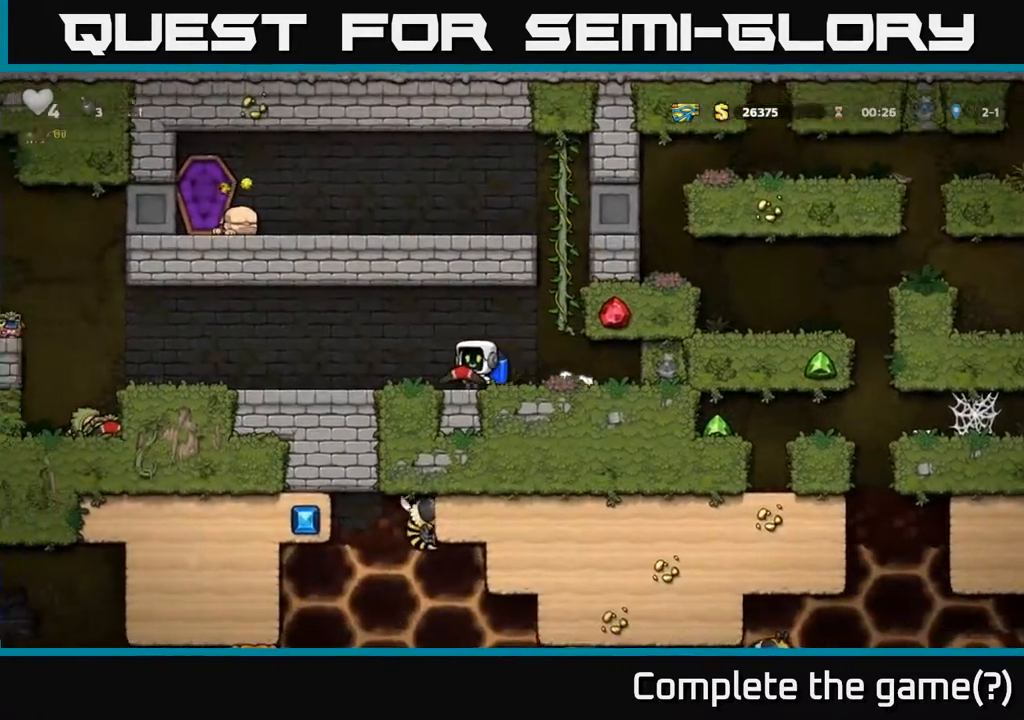
{"buttons": [], "left_stick": "left", "events": [[67, "A", "down"], [217, "A", "up"]]}
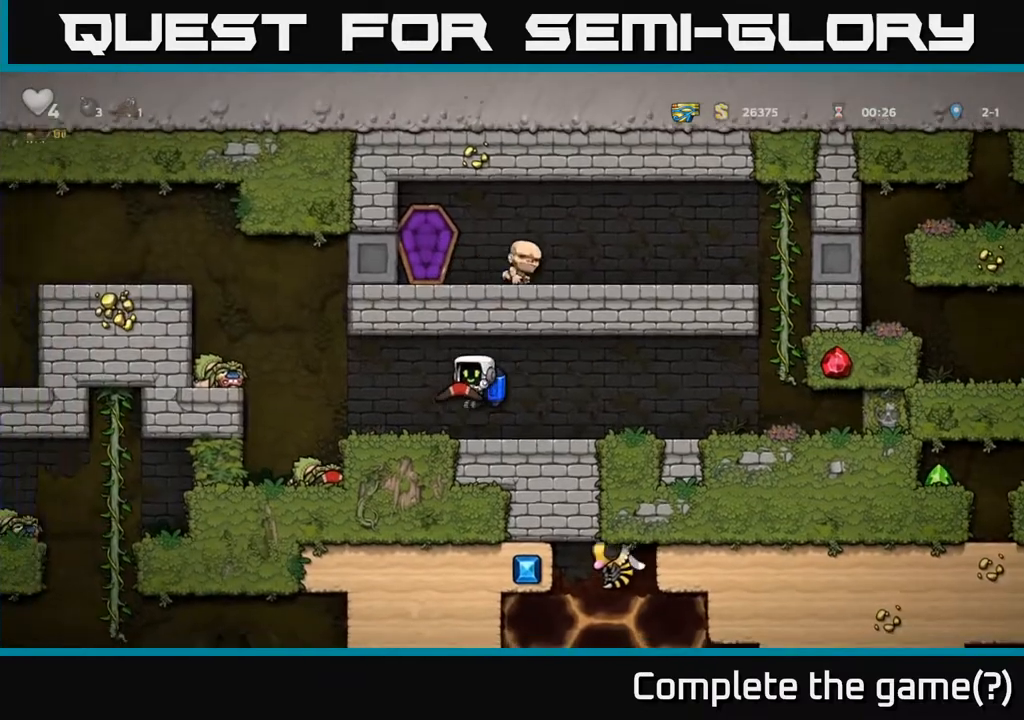
{"buttons": ["A"], "left_stick": "left", "events": [[200, "A", "down"], [300, "A", "up"], [383, "A", "down"]]}
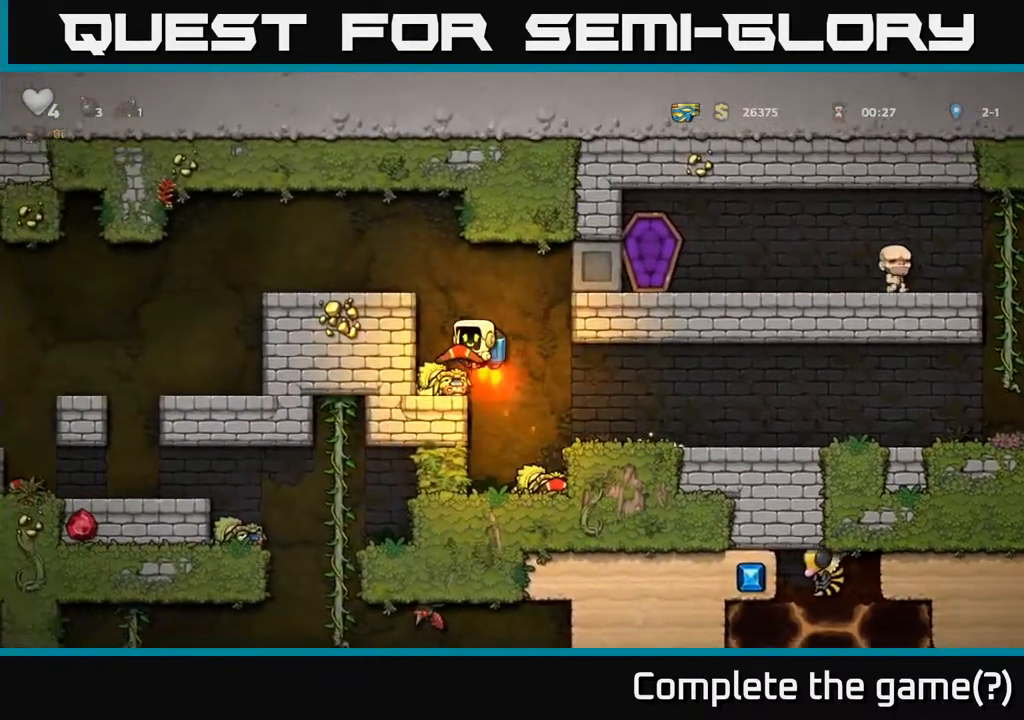
{"buttons": [], "left_stick": "left", "events": [[267, "A", "up"]]}